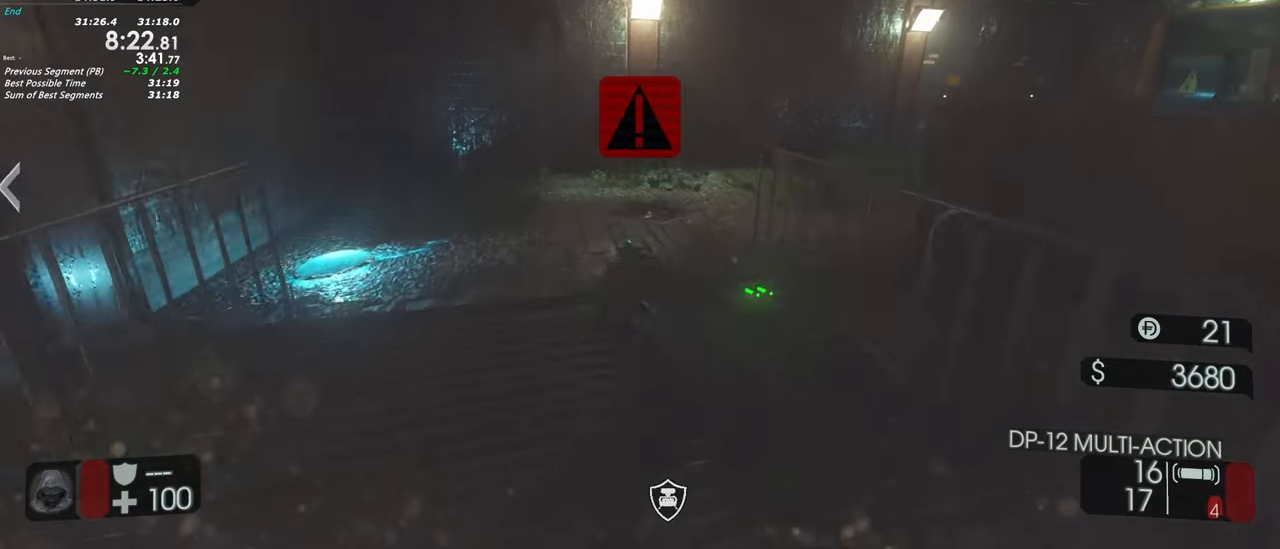
Gameplay with keyboard and mouse; each line is a JSON object with the keys held at the frame after it. "events" lists presses ("down") and releases ("up") of "1", "2", "3", "4", "5", "a", "alt", "c", "caps_lock", "ctrl", "d", "e", "f", "g", "q", "r", "s", "shift", "space", "t", "tab", "v", "w", "x" and "z" between this image and that frame as [ms after this image, input, new state], when the widget could be followed in between. No other keys are recorded. Mouse buttons are not recorded. Not read: mouse_move.
{"keys": ["d", "shift", "w"], "events": [[267, "d", "down"]]}
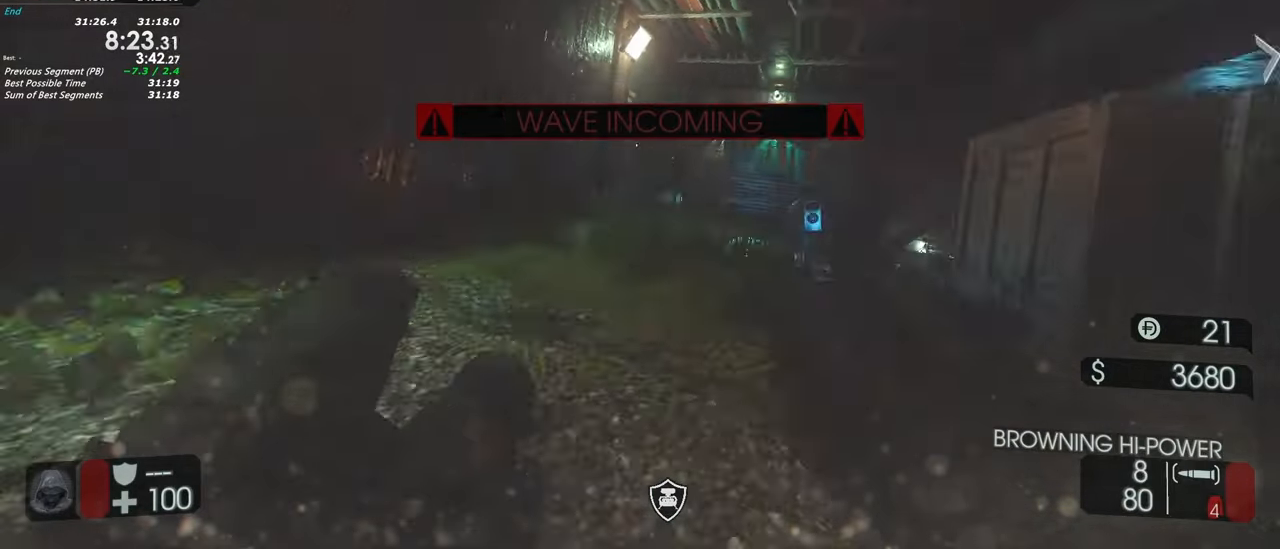
{"keys": ["shift", "w"], "events": [[183, "d", "up"]]}
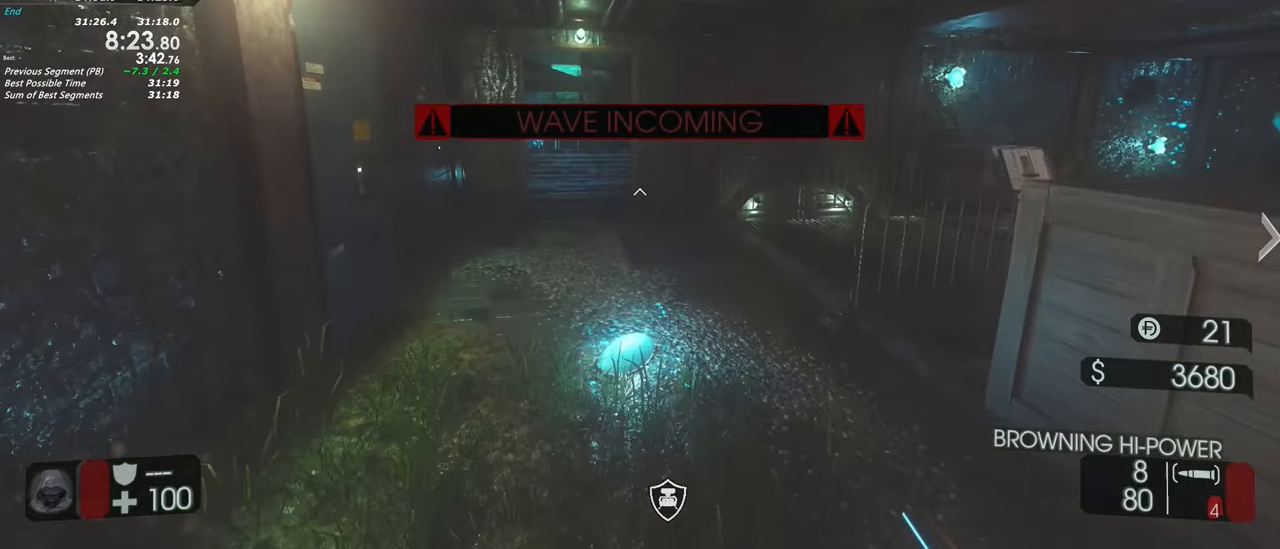
{"keys": ["d", "shift", "w"], "events": [[200, "d", "down"]]}
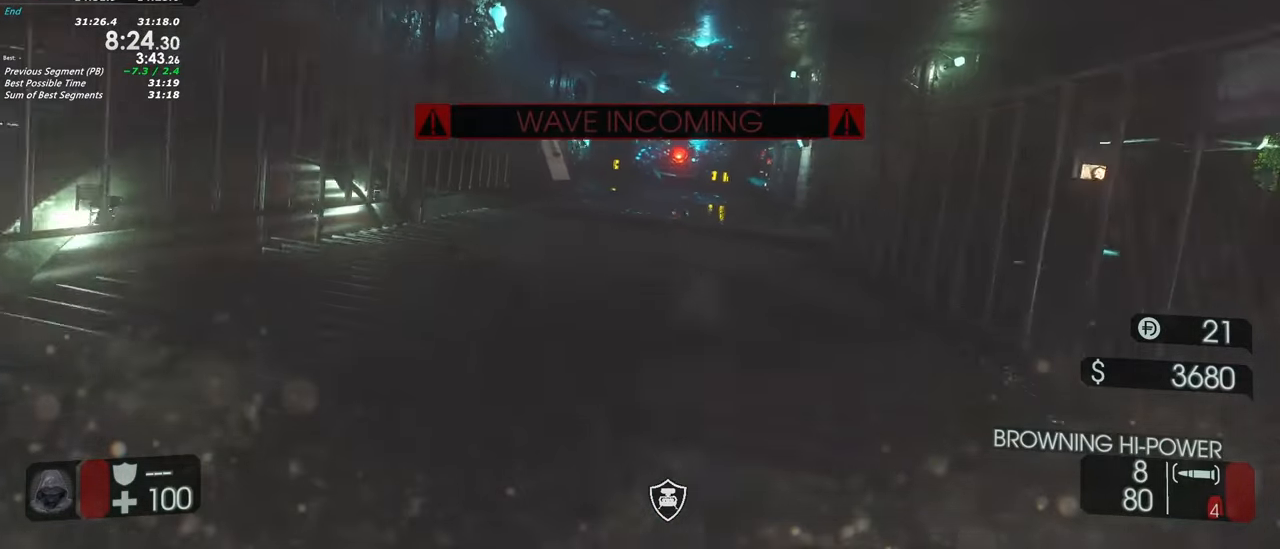
{"keys": ["shift", "w"], "events": [[33, "d", "up"]]}
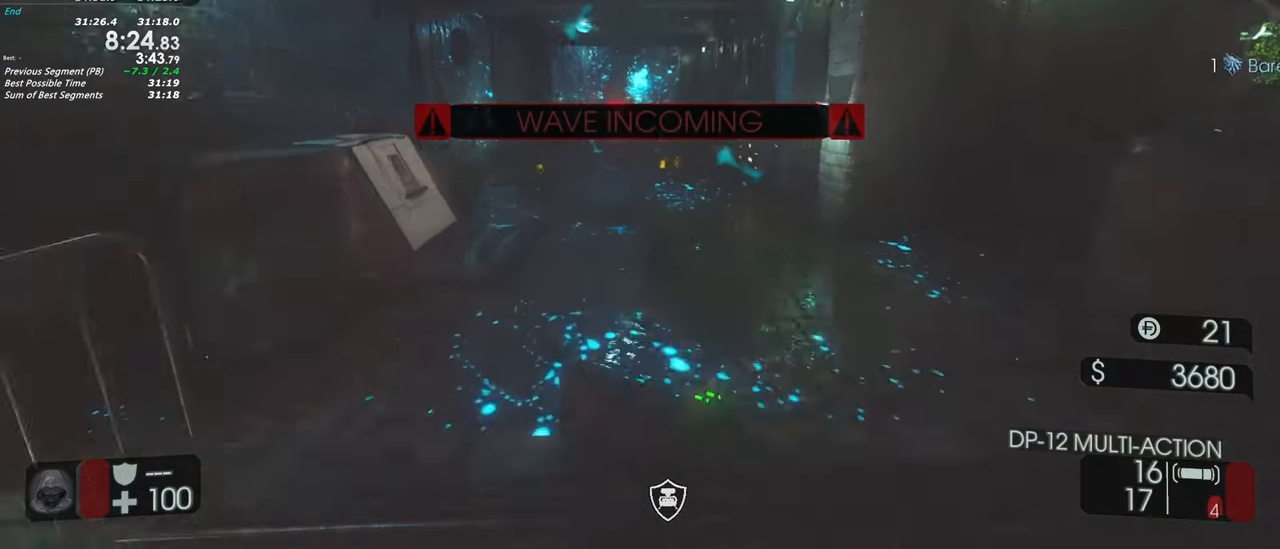
{"keys": ["shift", "w"], "events": []}
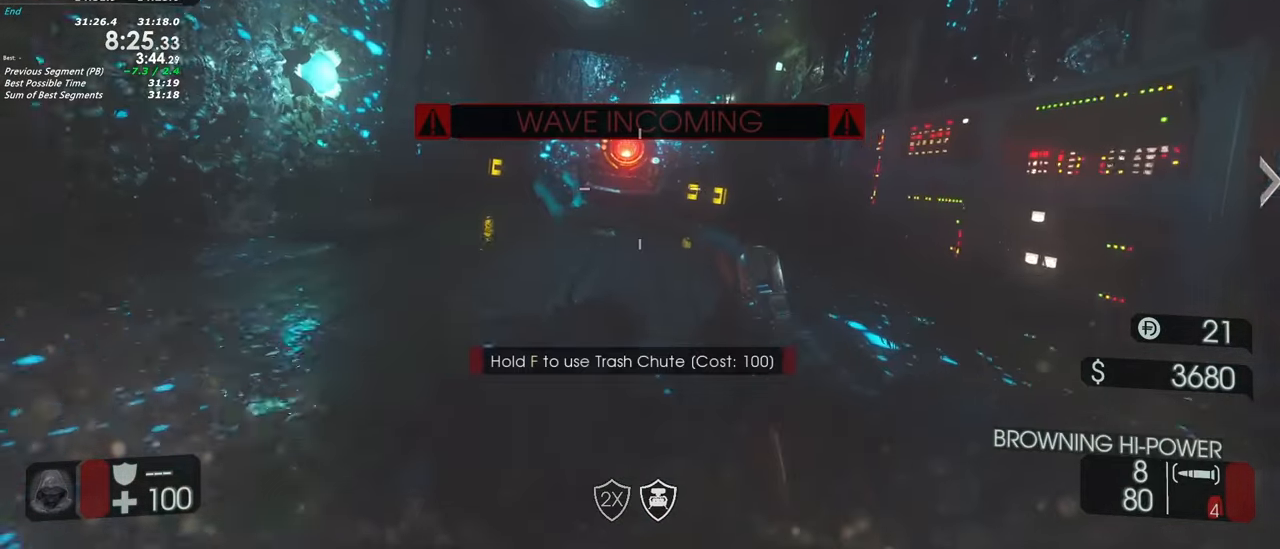
{"keys": ["w"], "events": [[483, "shift", "up"]]}
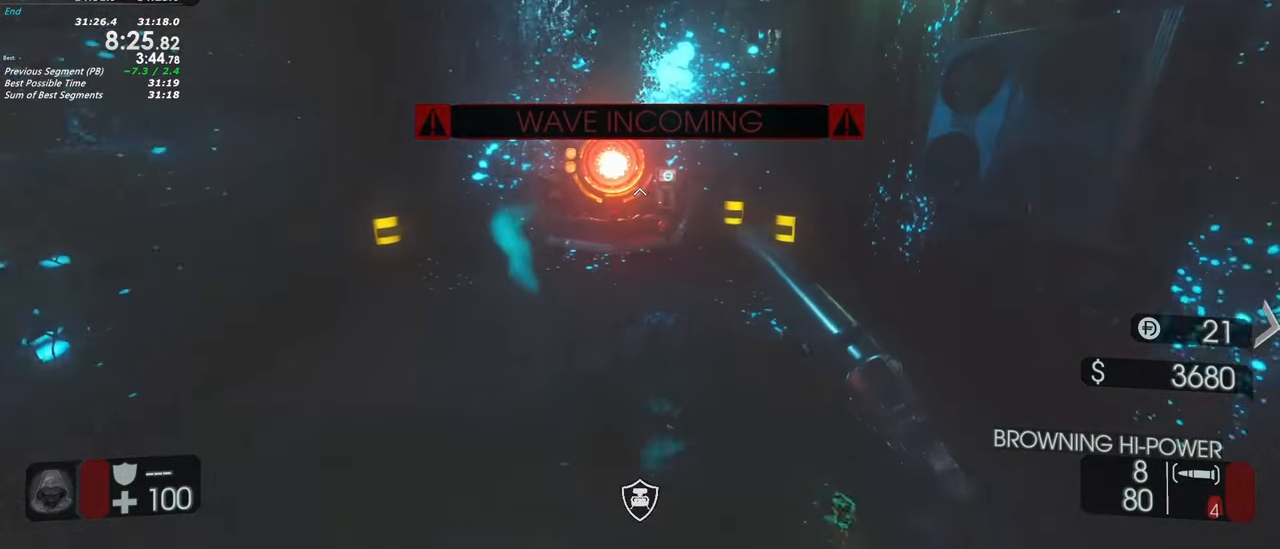
{"keys": ["f"], "events": [[400, "f", "down"], [400, "w", "up"]]}
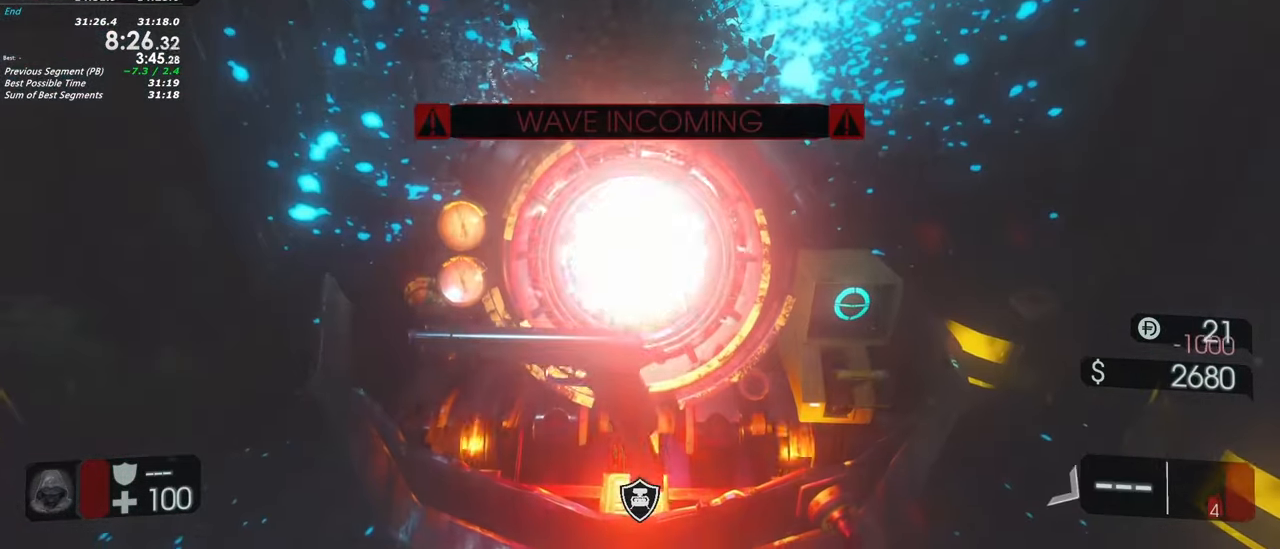
{"keys": [], "events": [[133, "f", "up"]]}
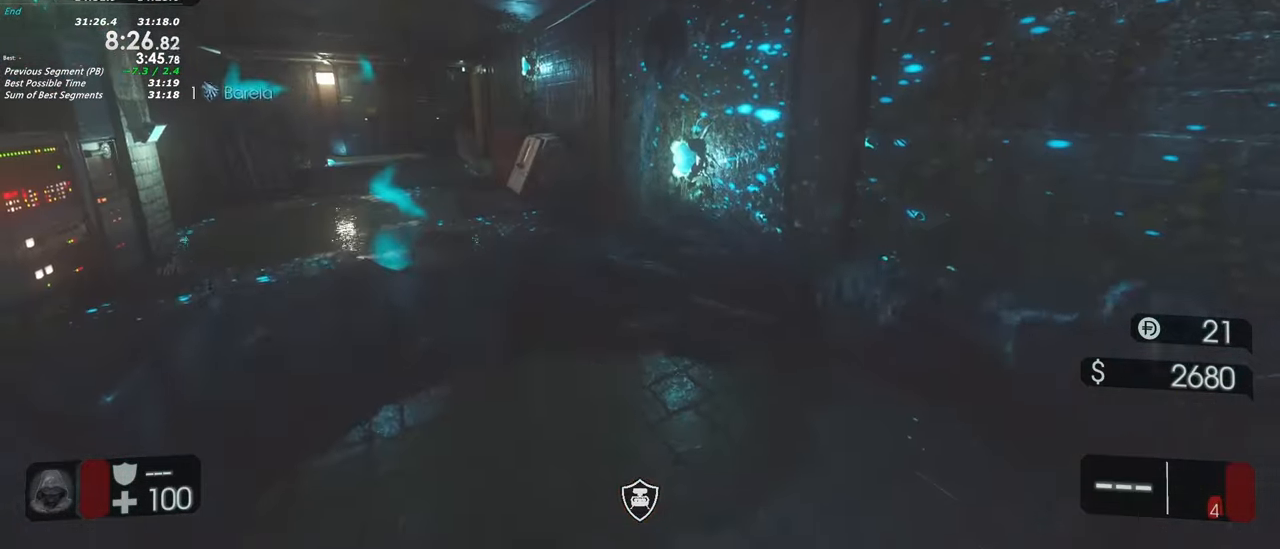
{"keys": [], "events": []}
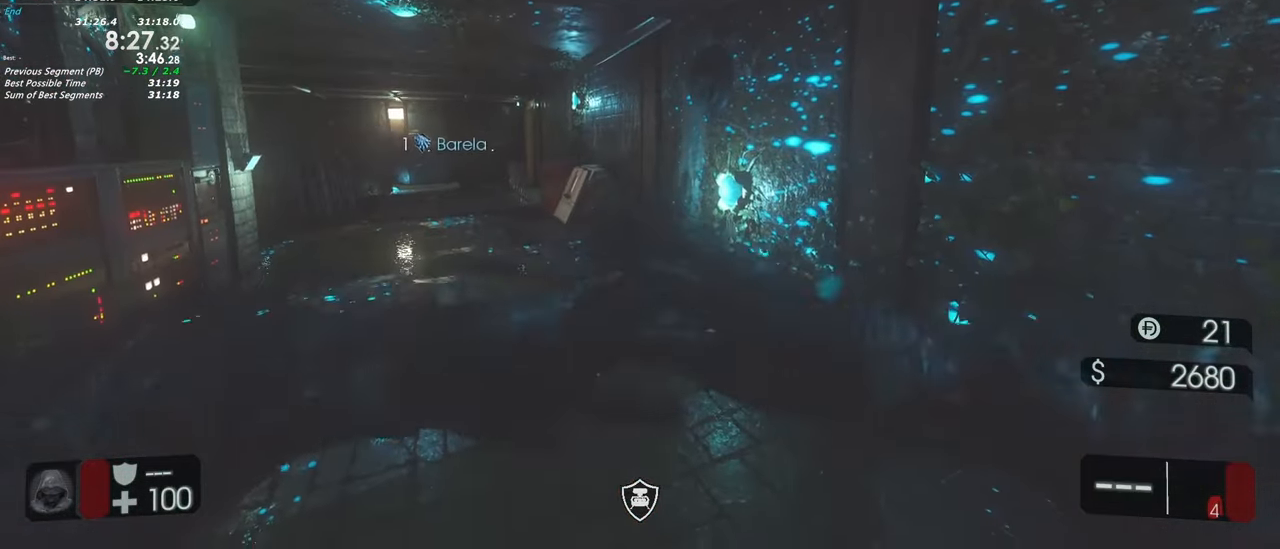
{"keys": ["f"], "events": [[317, "f", "down"]]}
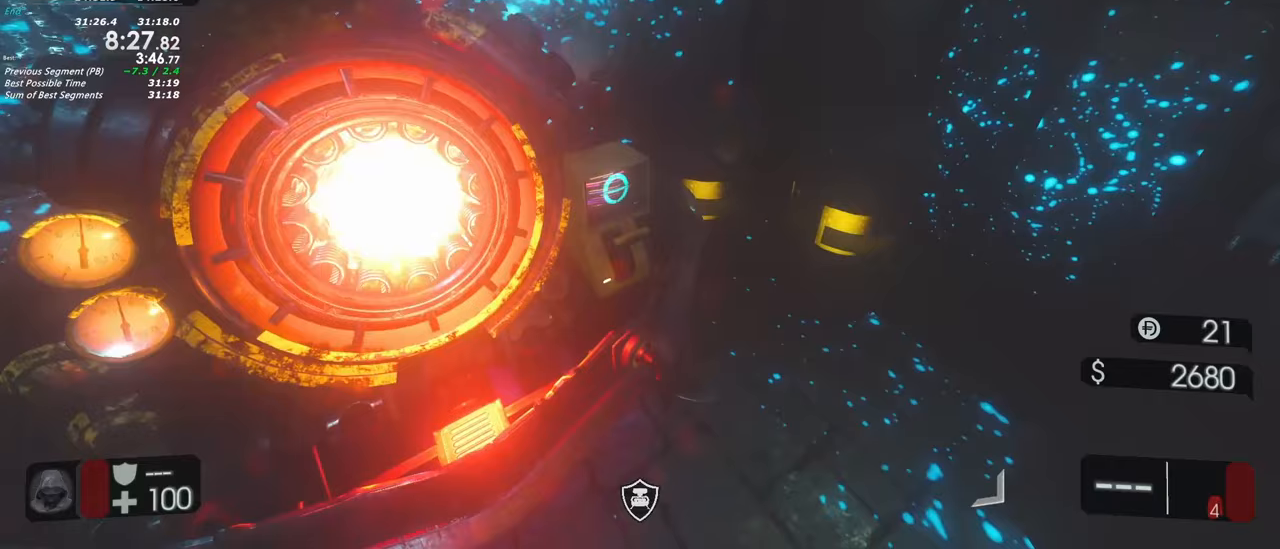
{"keys": ["f"], "events": [[133, "f", "up"], [283, "f", "down"]]}
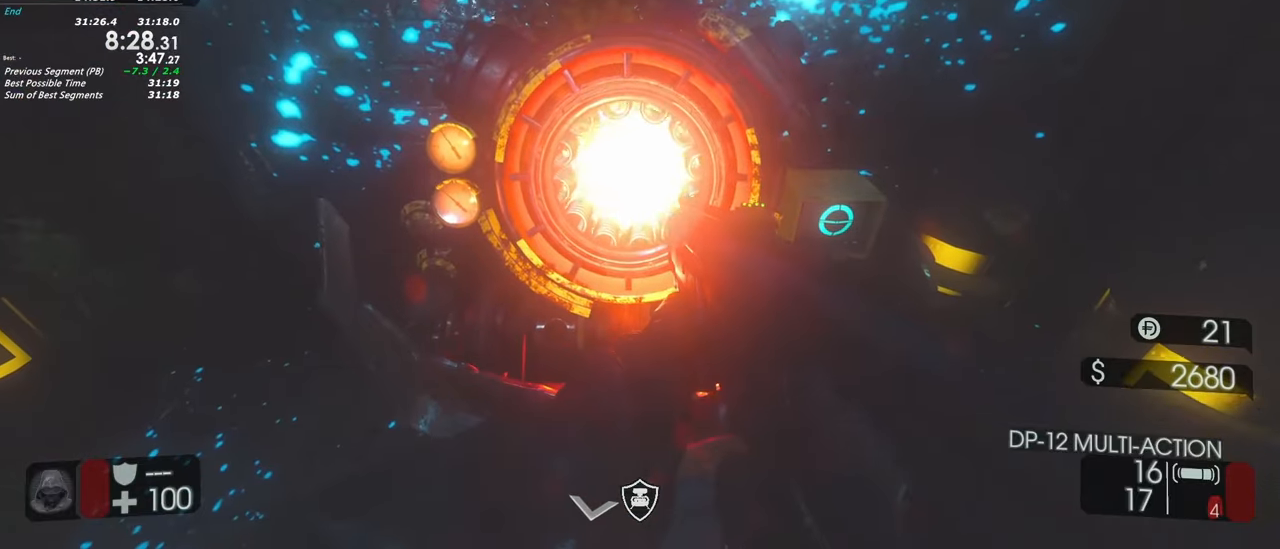
{"keys": [], "events": [[17, "f", "up"], [250, "f", "down"], [483, "f", "up"]]}
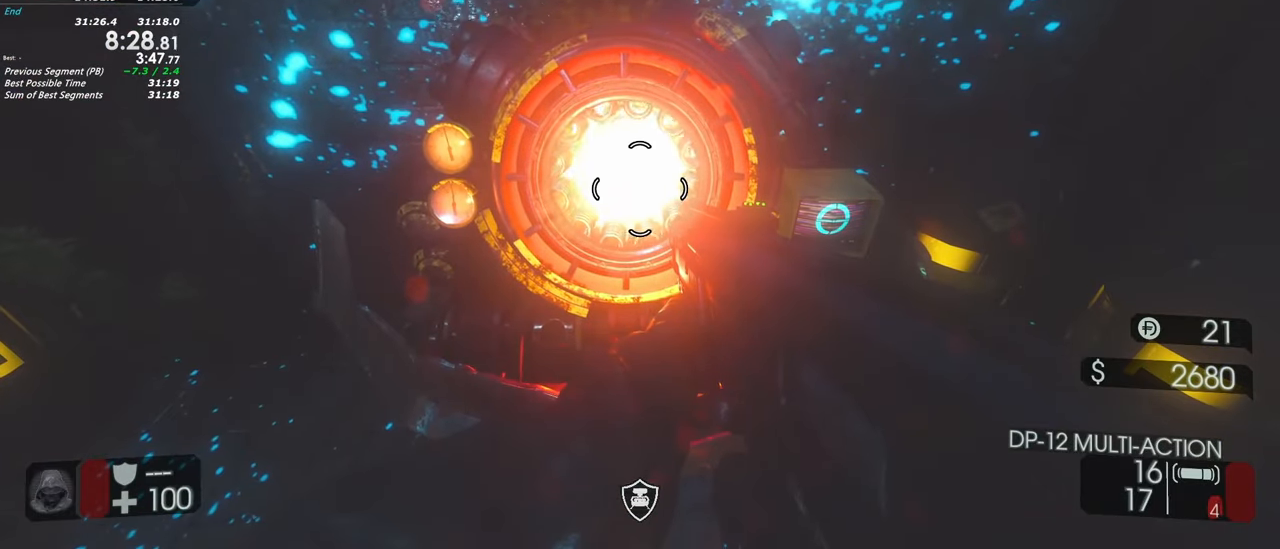
{"keys": [], "events": [[117, "f", "down"], [450, "f", "up"]]}
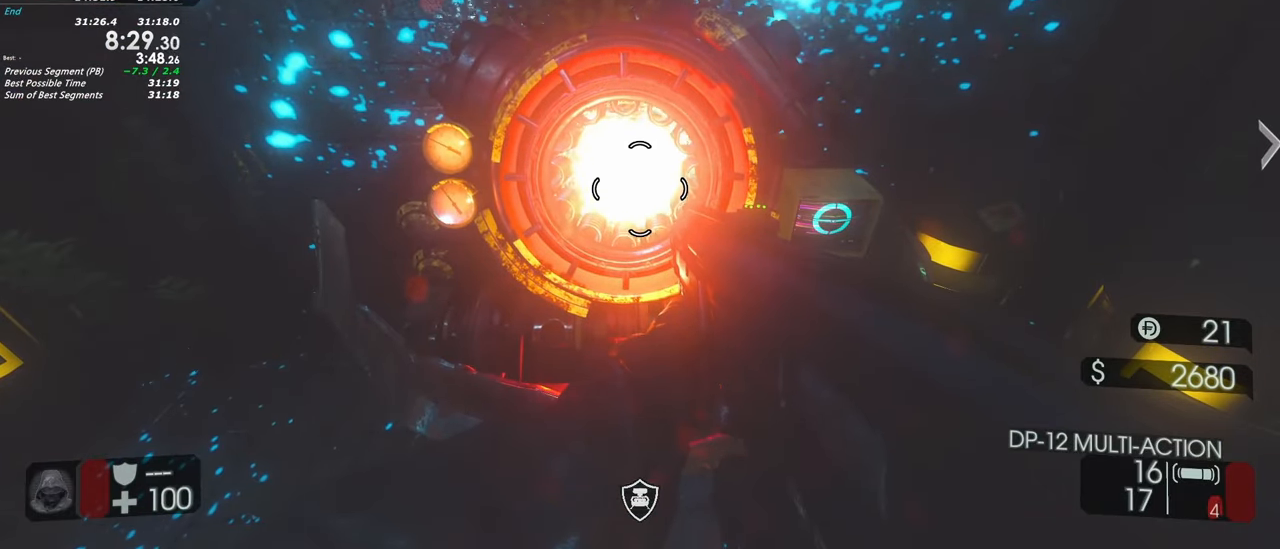
{"keys": ["f"], "events": [[100, "f", "down"]]}
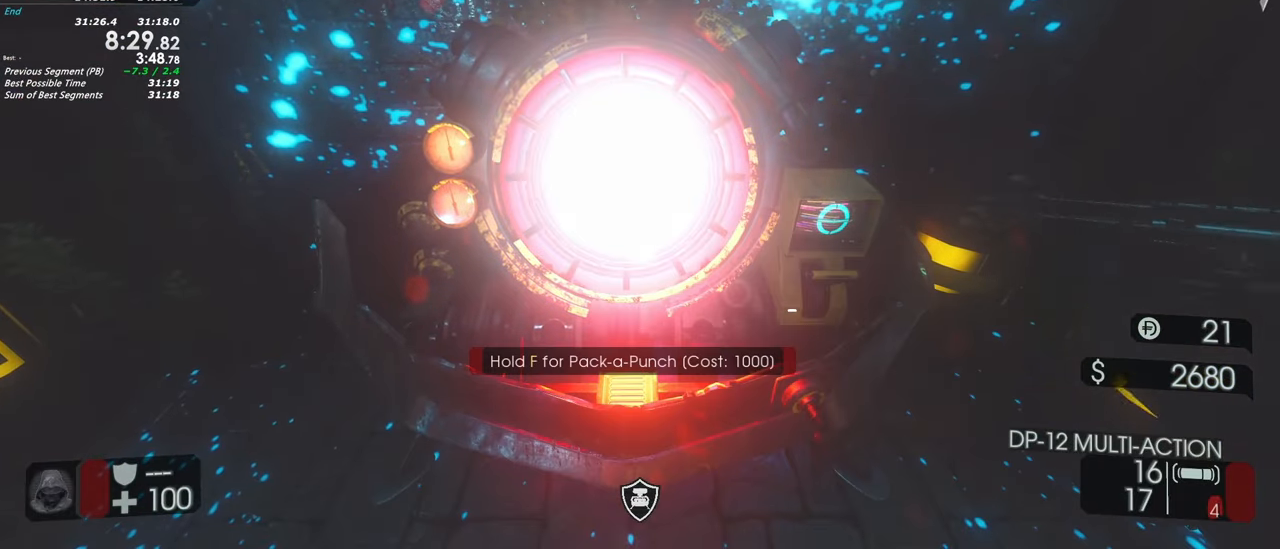
{"keys": [], "events": [[67, "f", "up"]]}
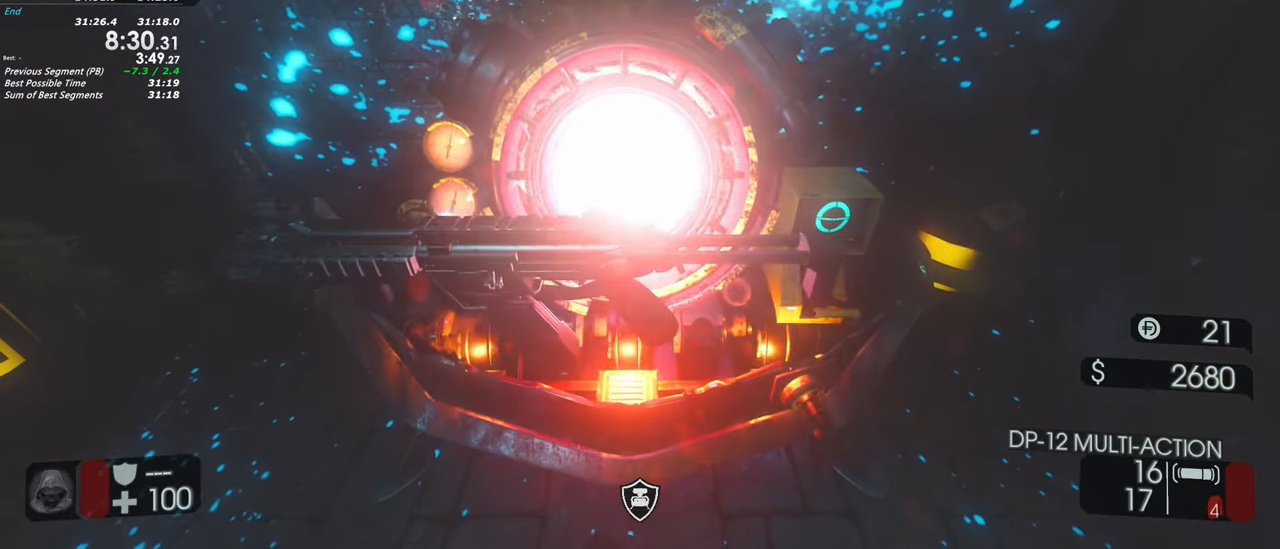
{"keys": ["f"]}
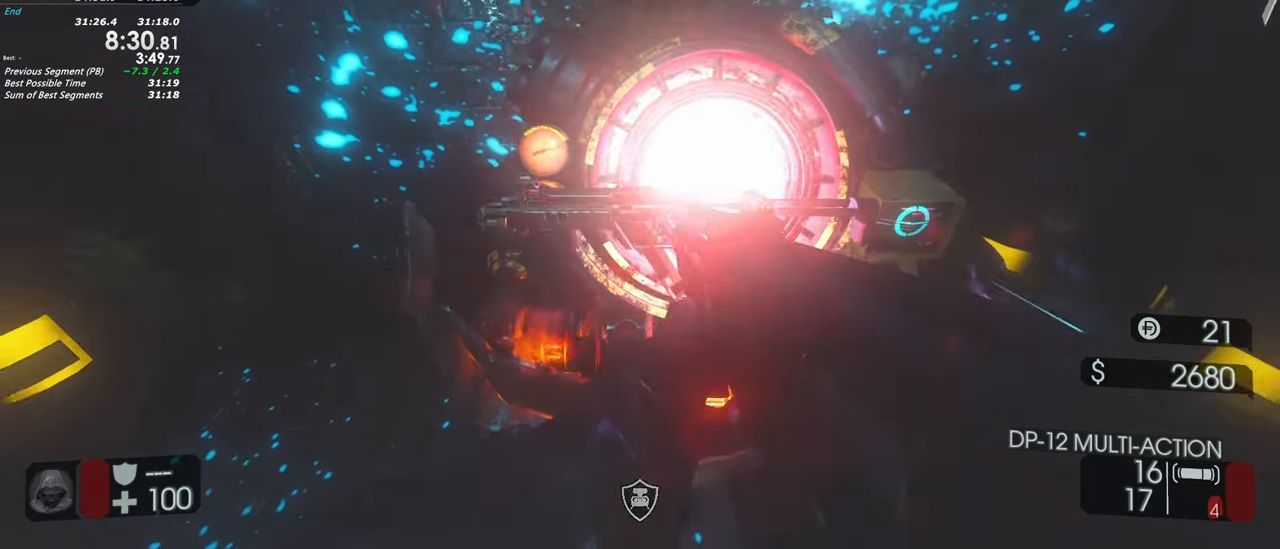
{"keys": ["f", "w"]}
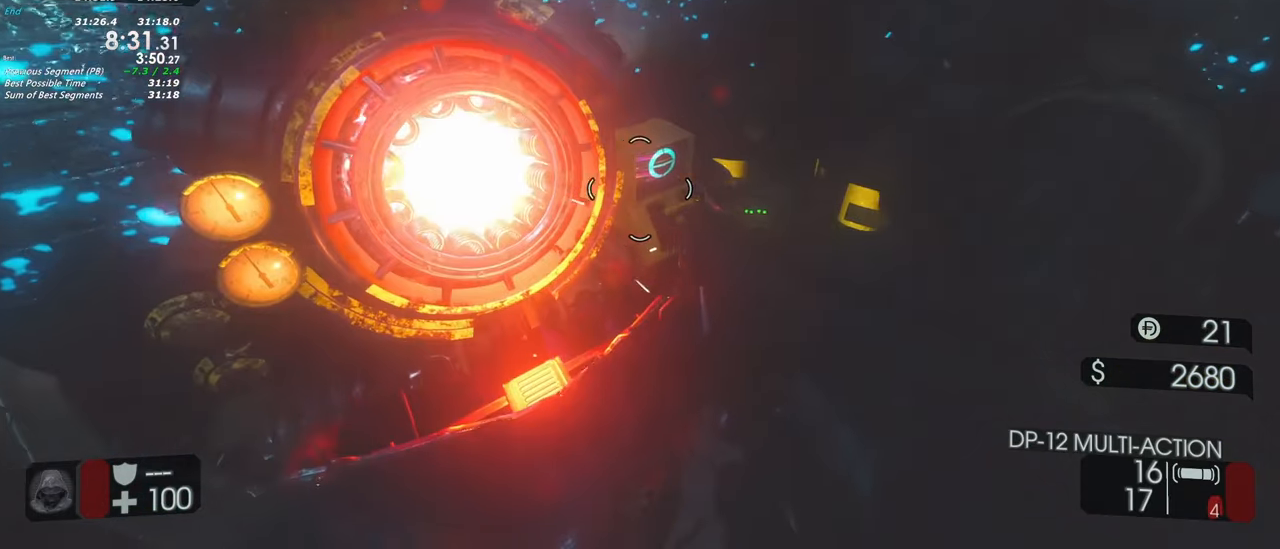
{"keys": ["f"], "events": [[17, "w", "up"], [67, "f", "up"], [200, "f", "down"]]}
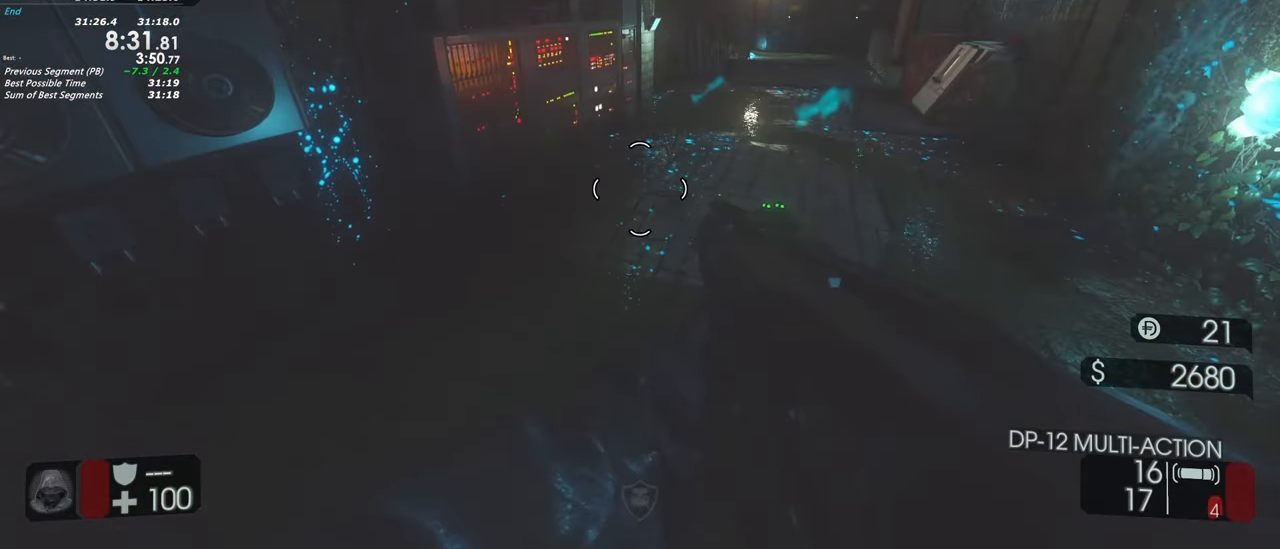
{"keys": ["f"], "events": [[317, "f", "up"], [400, "f", "down"]]}
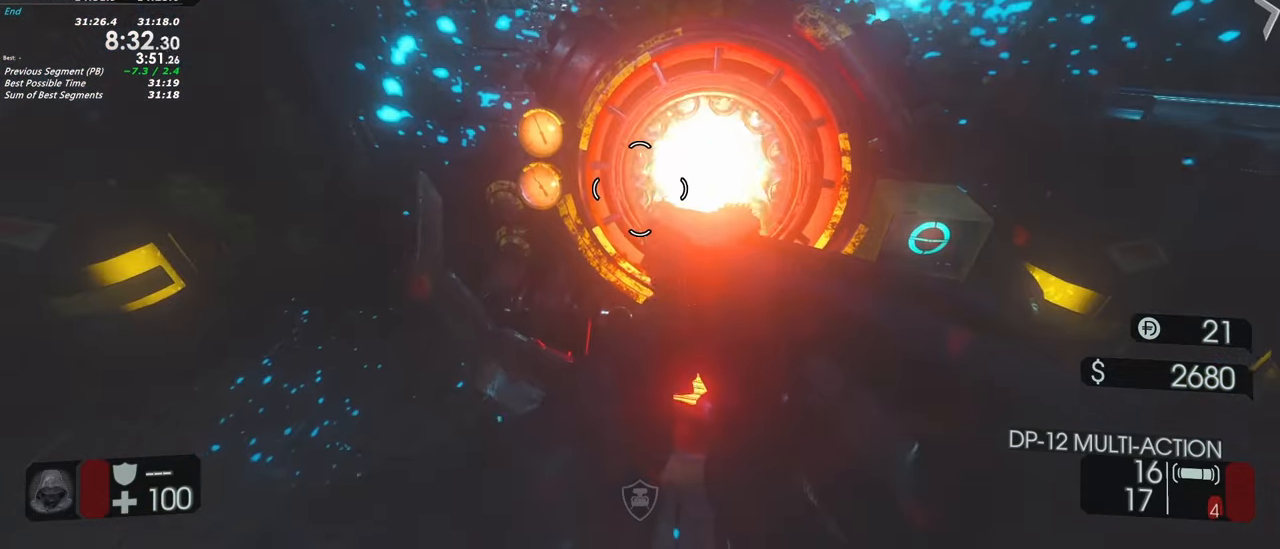
{"keys": ["f"]}
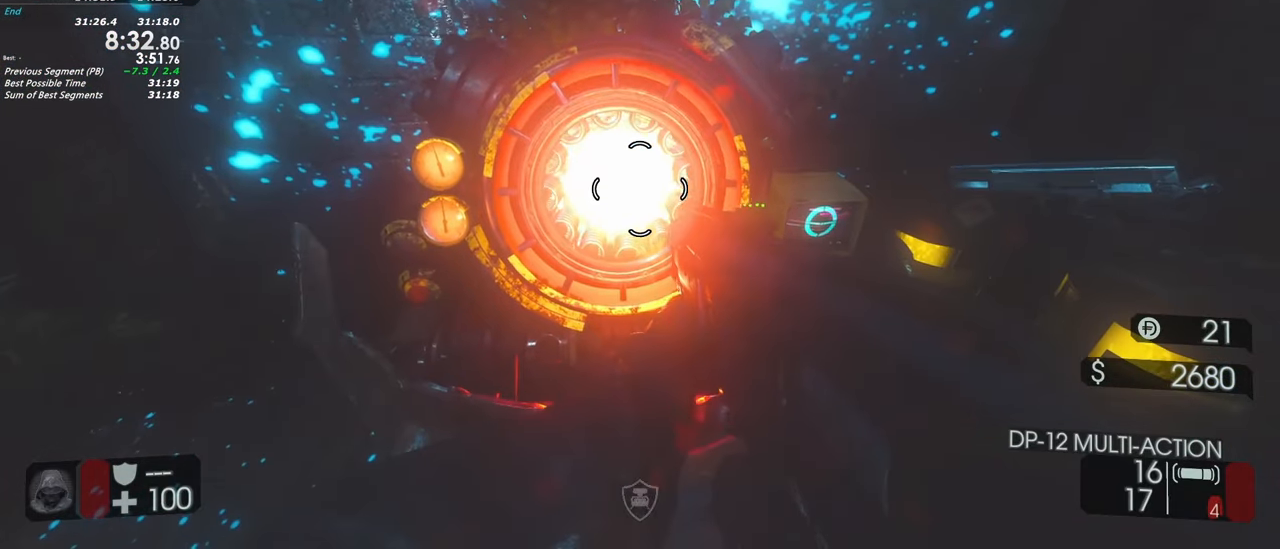
{"keys": ["f"], "events": []}
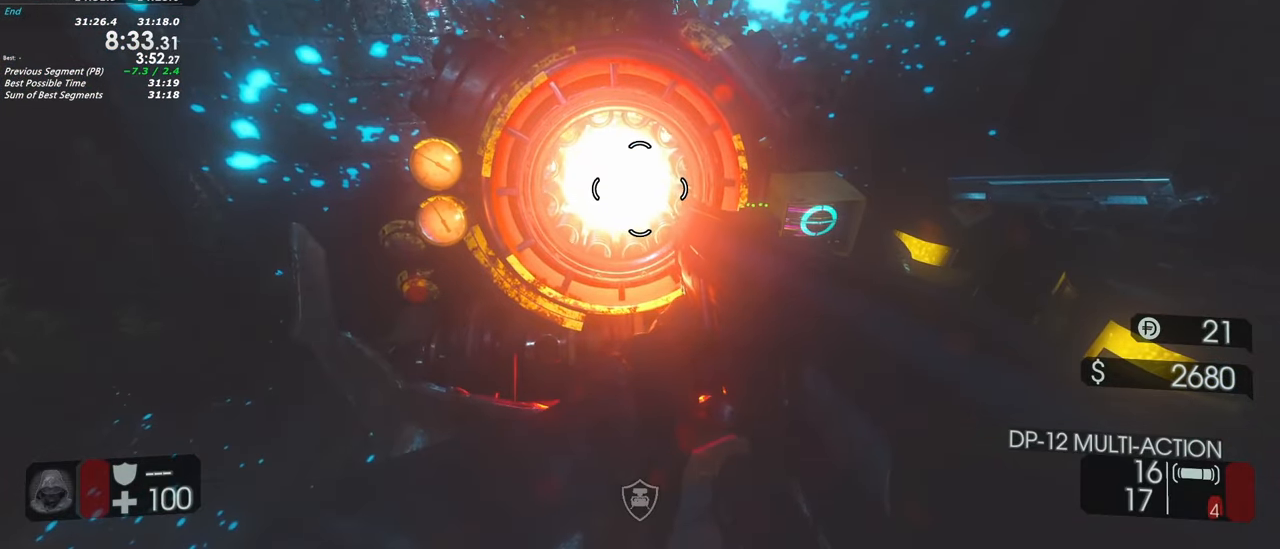
{"keys": ["f"], "events": [[33, "f", "up"], [117, "f", "down"], [350, "f", "up"], [450, "f", "down"]]}
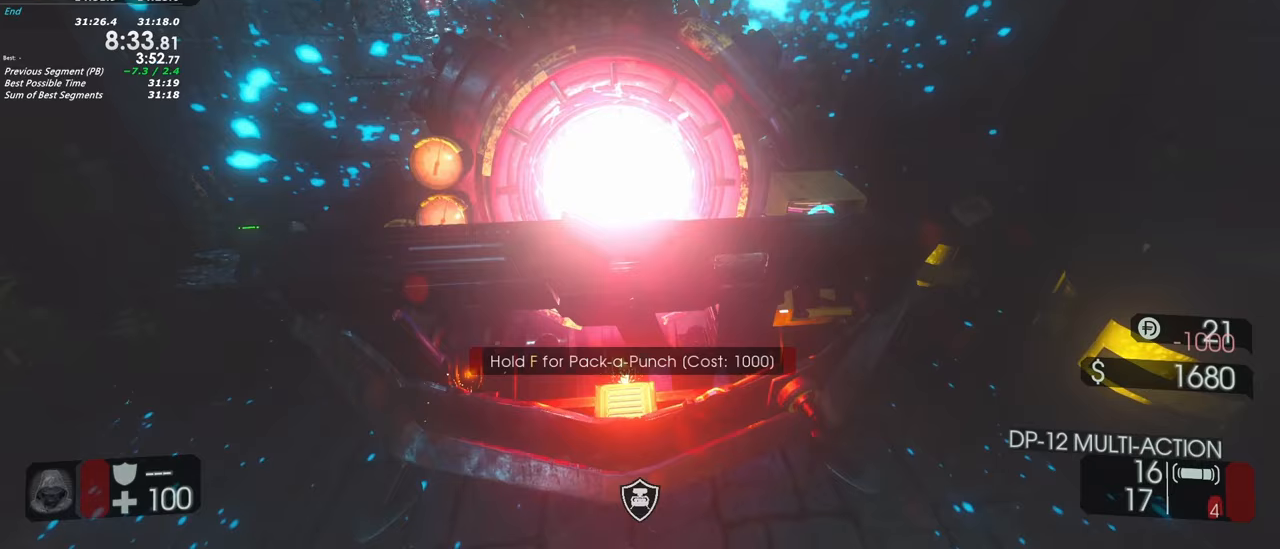
{"keys": []}
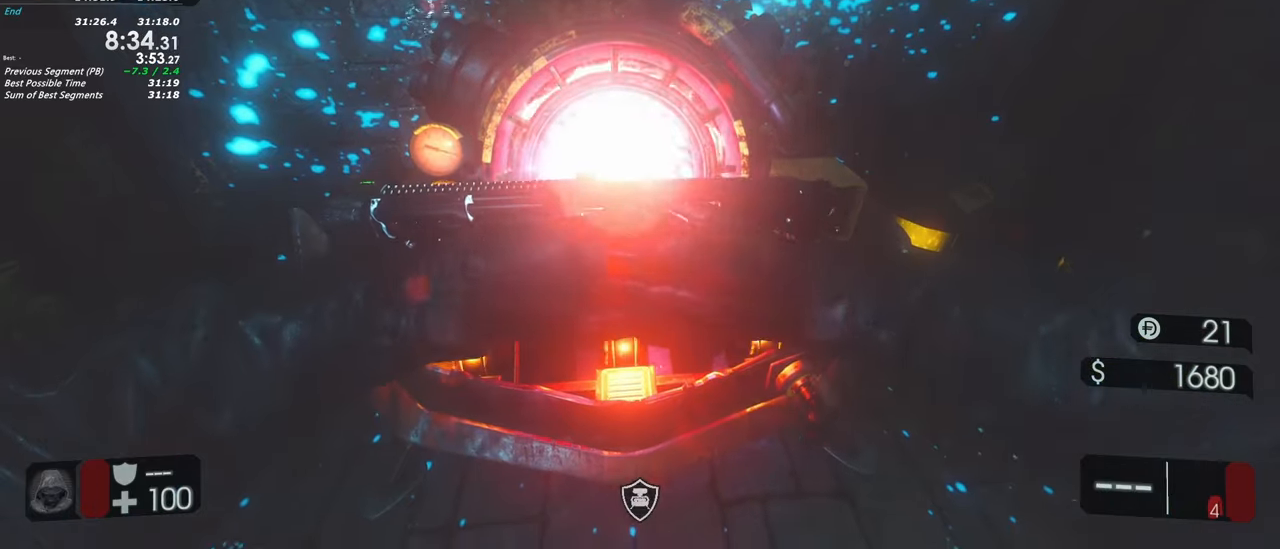
{"keys": ["f"], "events": [[150, "f", "down"]]}
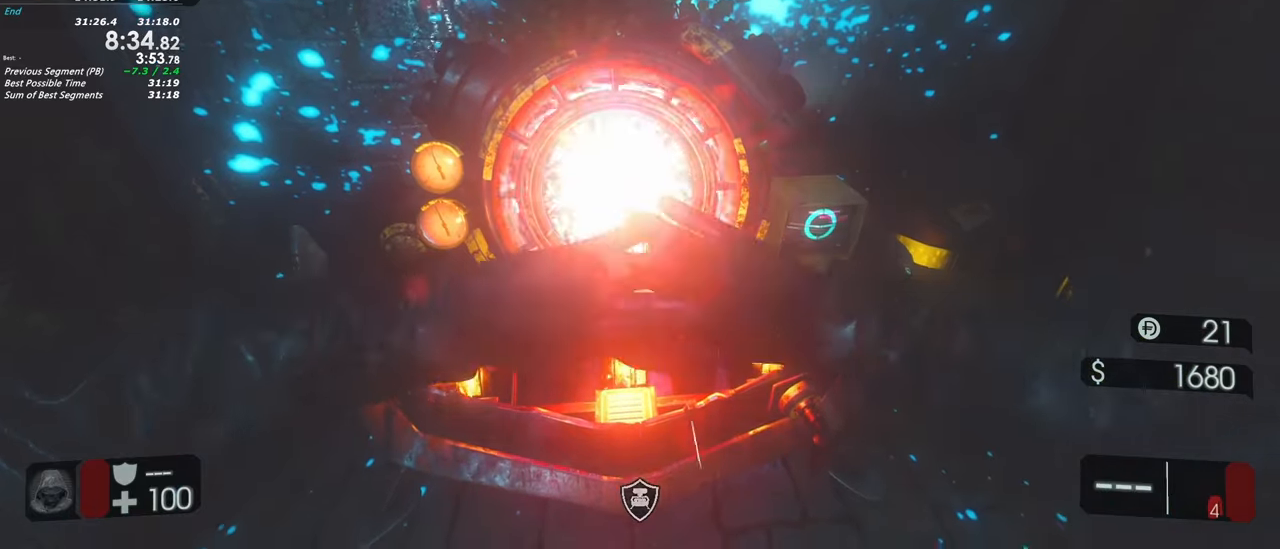
{"keys": ["f"], "events": [[217, "f", "up"], [317, "f", "down"]]}
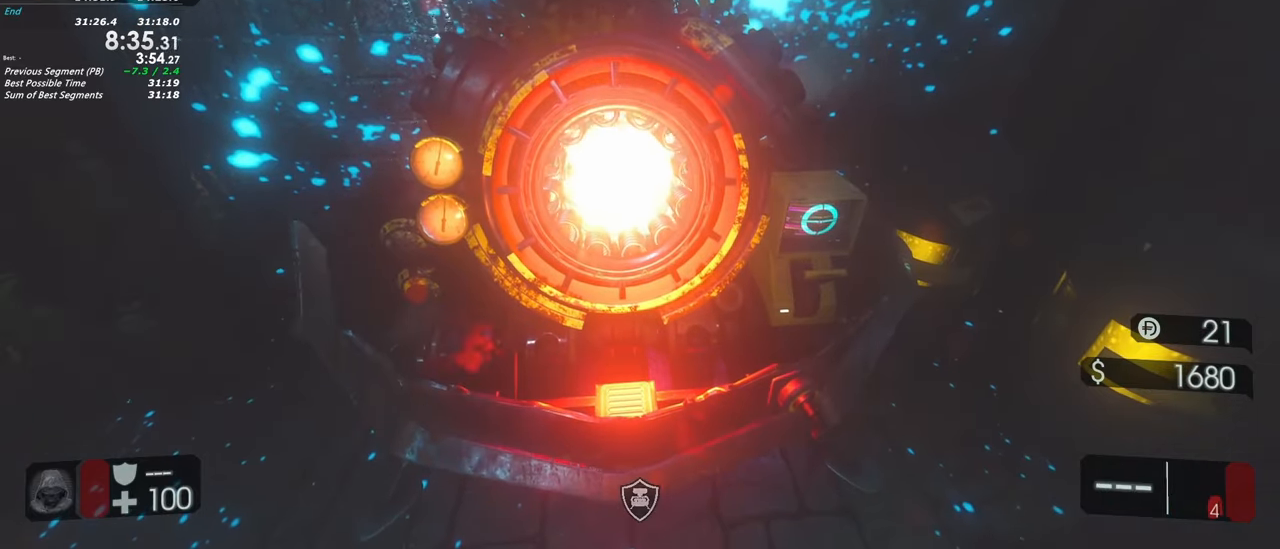
{"keys": ["f"], "events": [[233, "f", "up"], [367, "f", "down"]]}
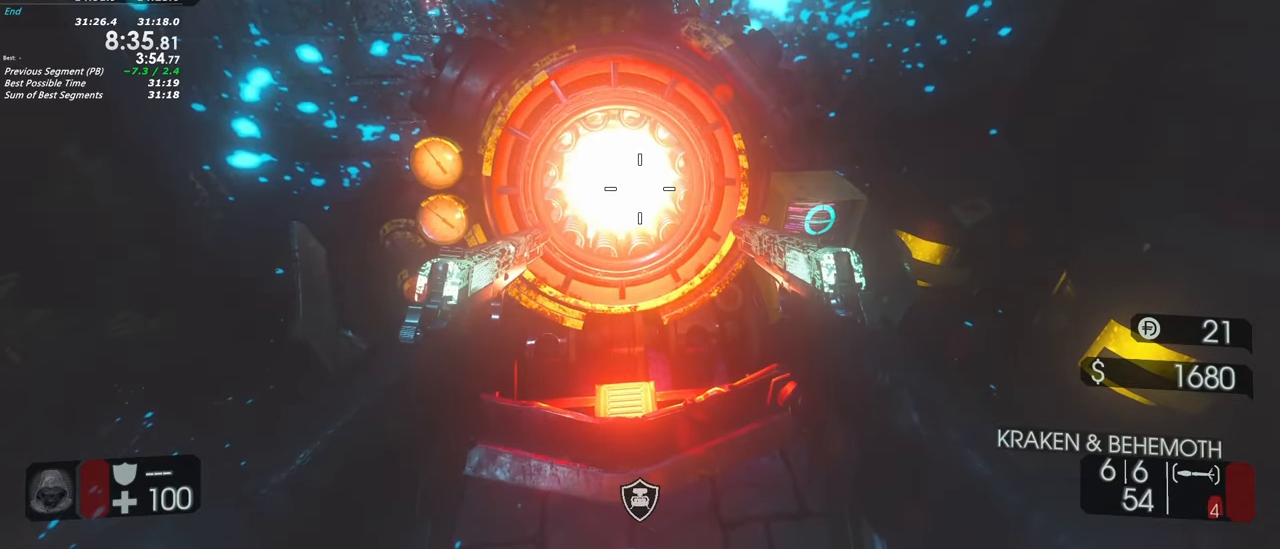
{"keys": [], "events": [[150, "f", "up"], [250, "f", "down"], [433, "f", "up"]]}